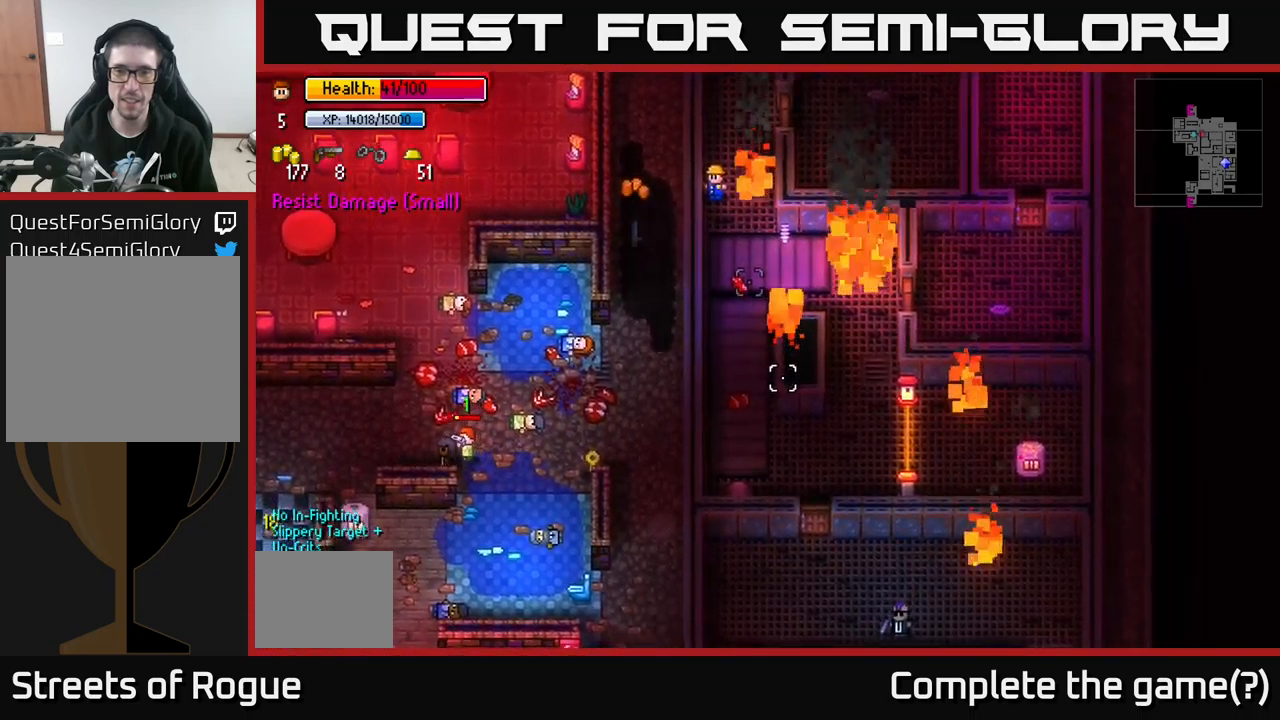
Gameplay with a controller (Xbox layout); each line is a JSON object with the inputs held at the frame after it. "events" lists button and stick changes between this image and that frame as [ms after this image, input, new state], when the widget could be followed in between.
{"buttons": [], "left_stick": "down", "right_stick": "down", "events": [[350, "left_stick", "down"]]}
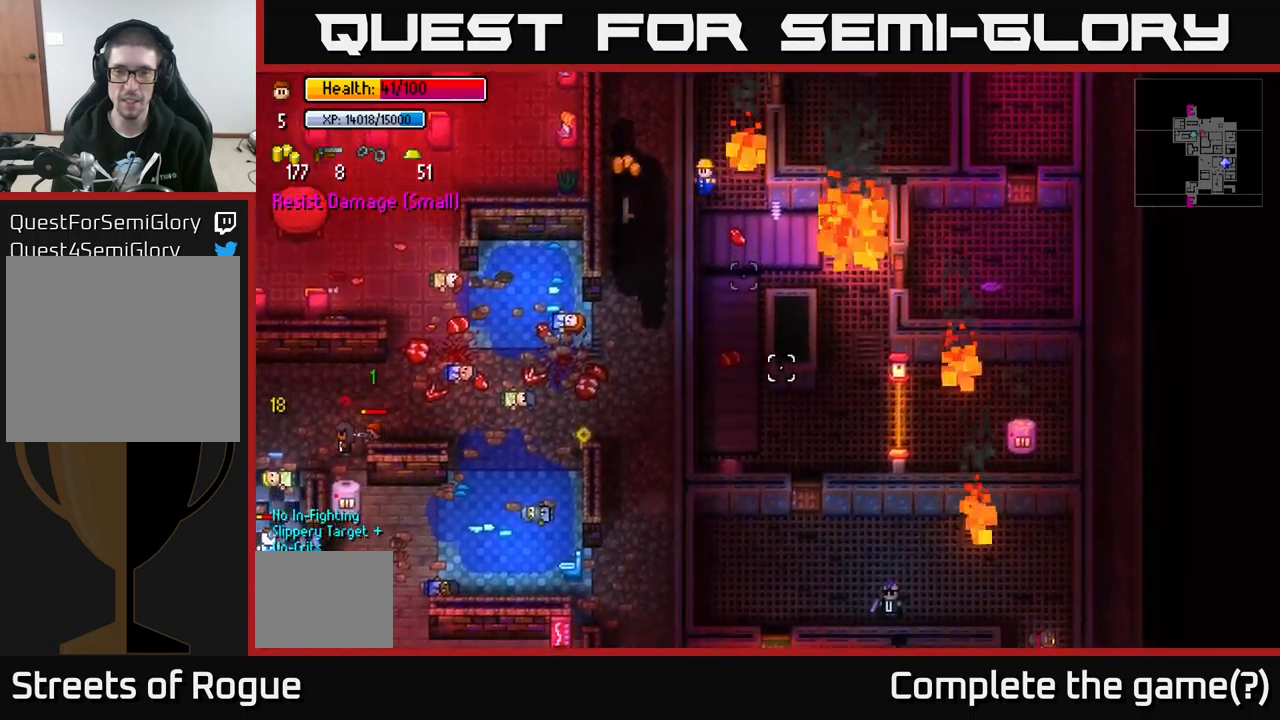
{"buttons": [], "left_stick": "down", "right_stick": "down", "events": []}
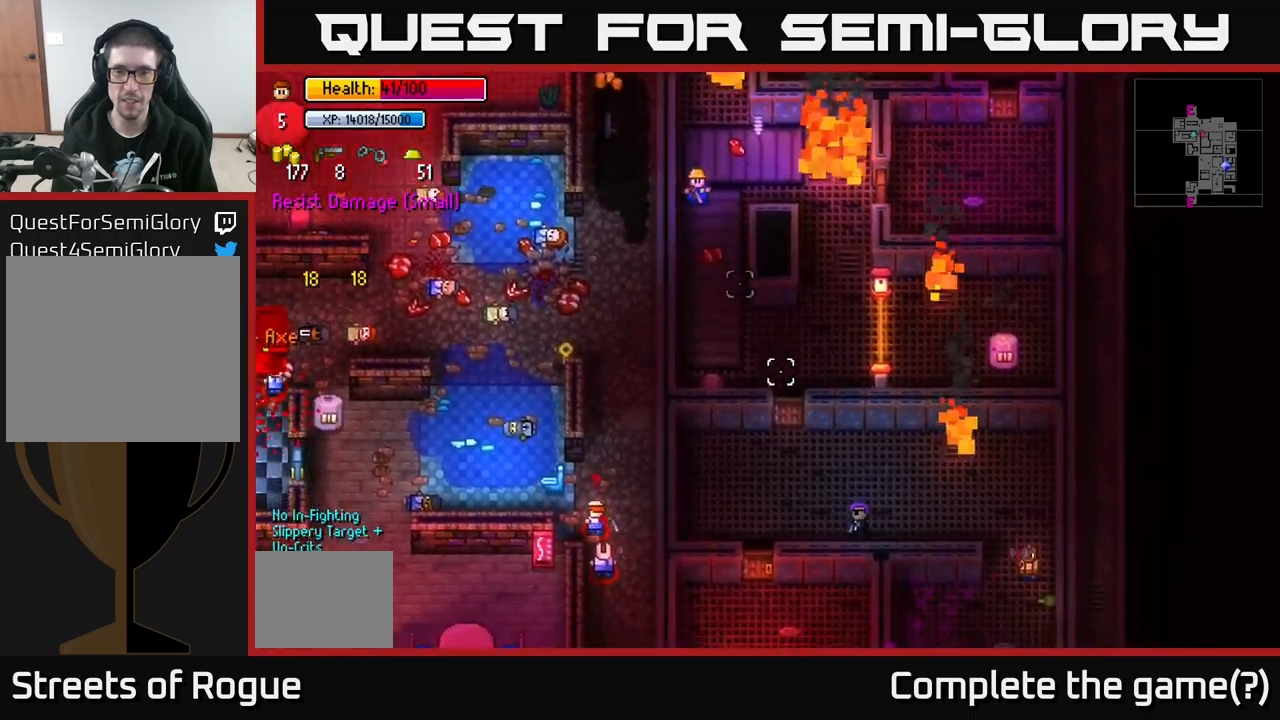
{"buttons": [], "left_stick": "down-right", "right_stick": "down", "events": [[316, "left_stick", "down-right"]]}
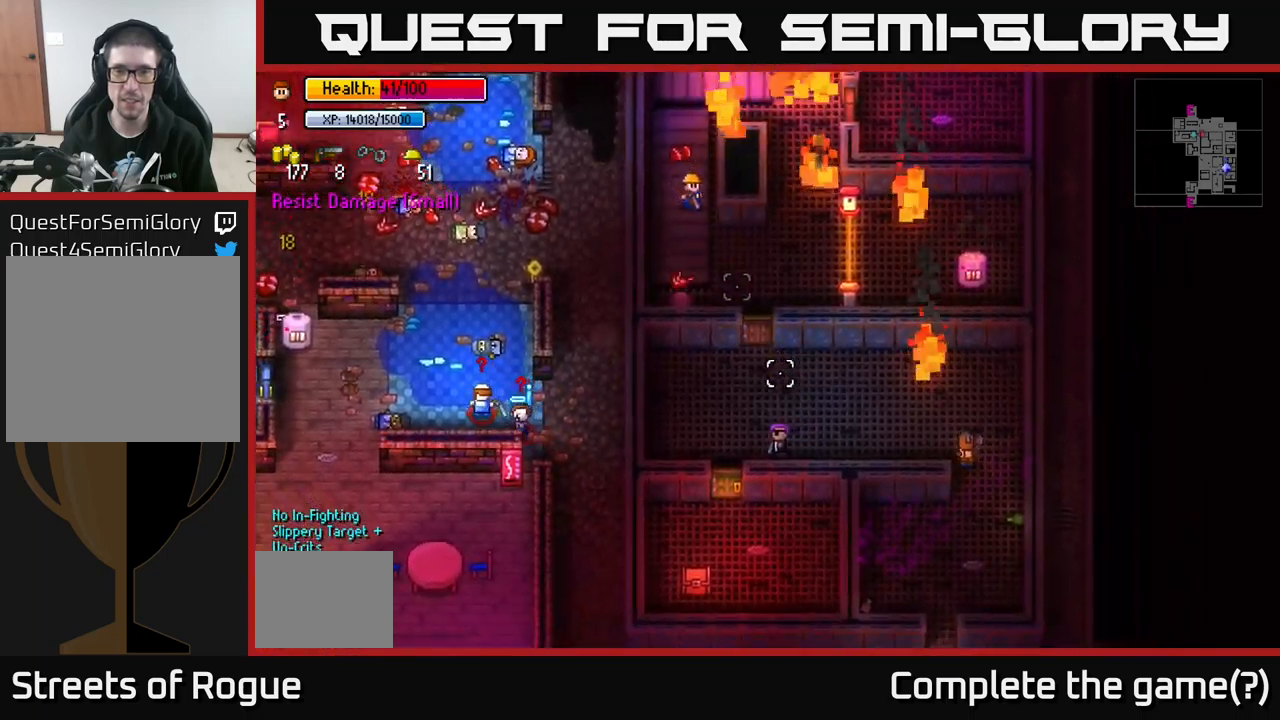
{"buttons": [], "left_stick": "down-right", "right_stick": "down", "events": []}
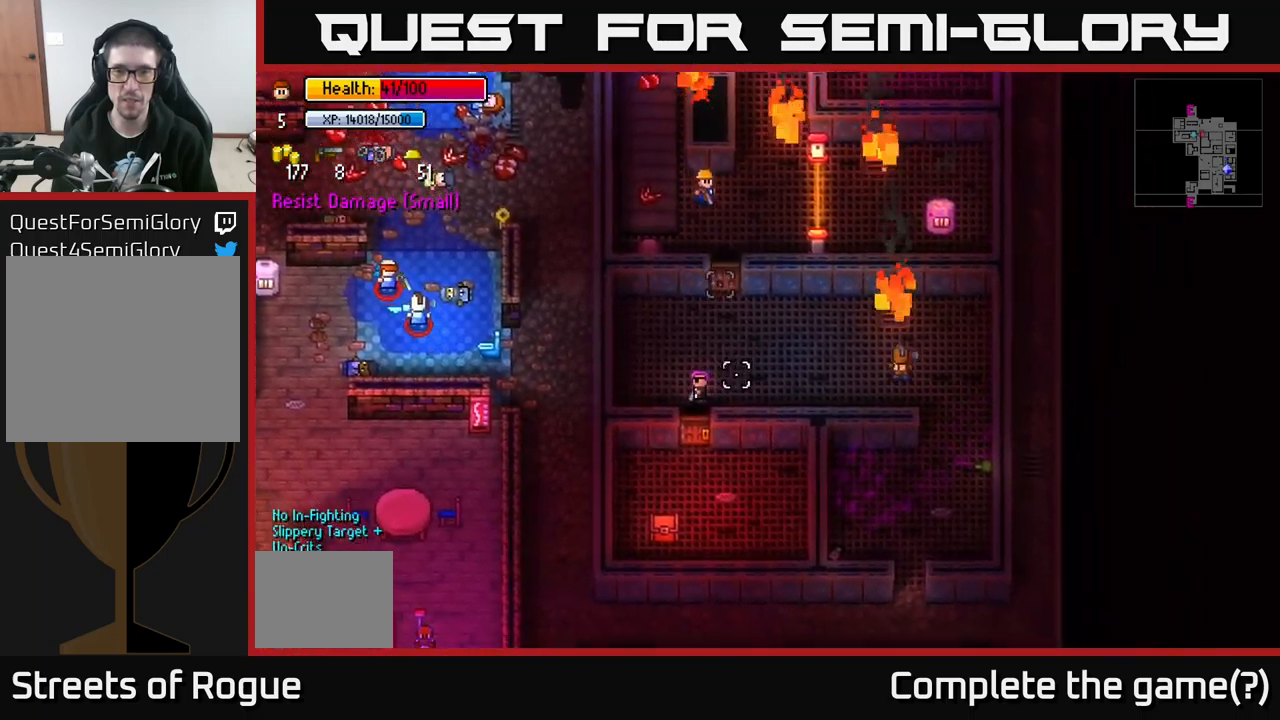
{"buttons": [], "left_stick": "center", "right_stick": "down", "events": [[116, "left_stick", "right"], [216, "left_stick", "center"]]}
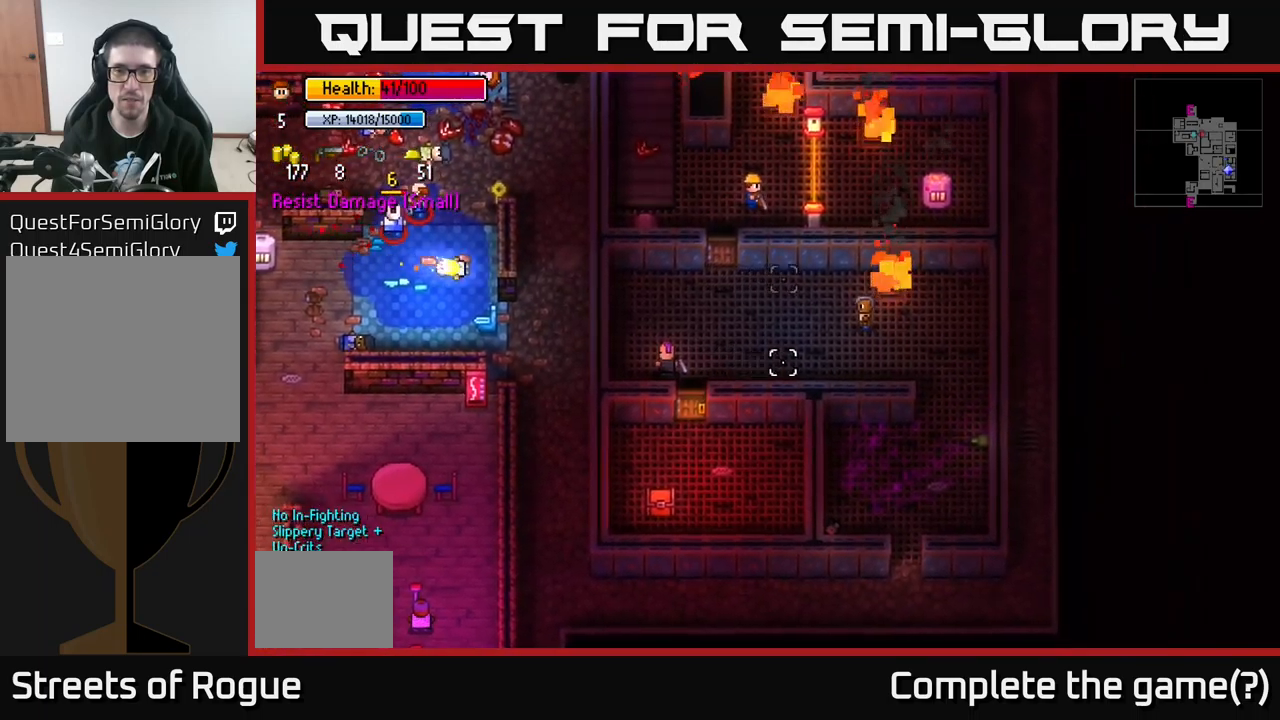
{"buttons": [], "left_stick": "center", "right_stick": "down-right", "events": [[66, "right_stick", "down-right"]]}
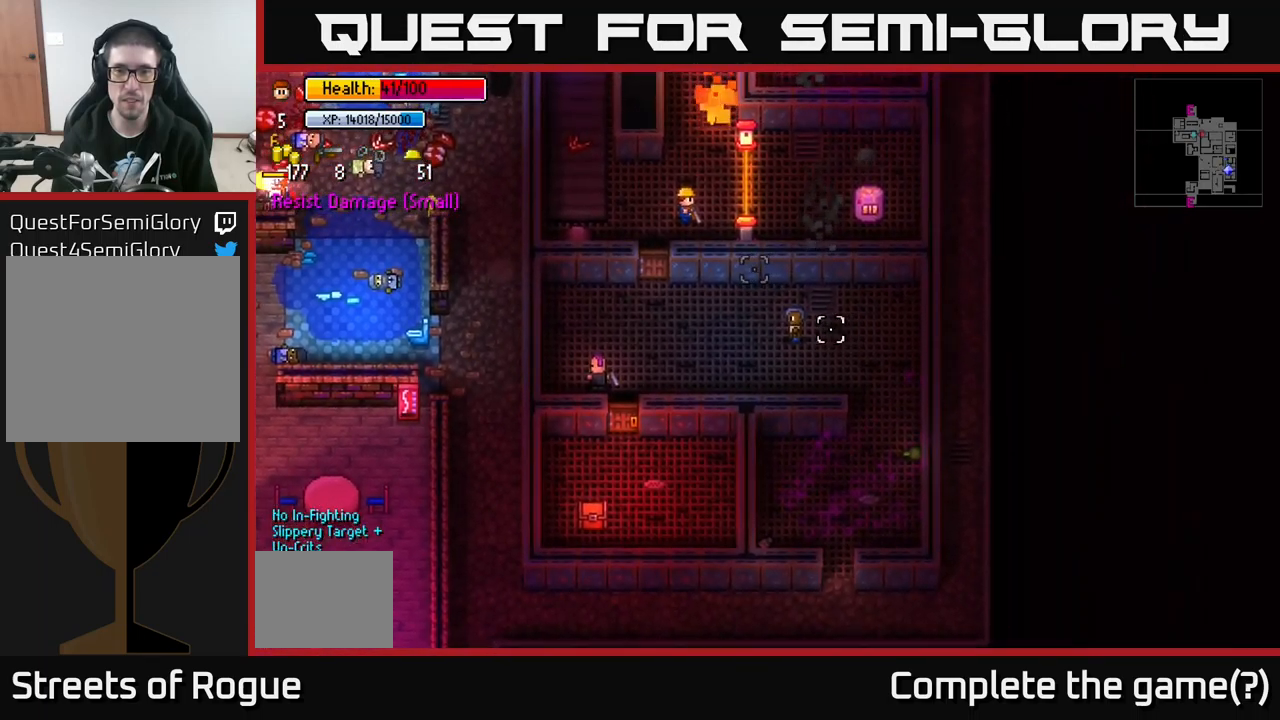
{"buttons": [], "left_stick": "center", "right_stick": "down", "events": [[450, "right_stick", "down"]]}
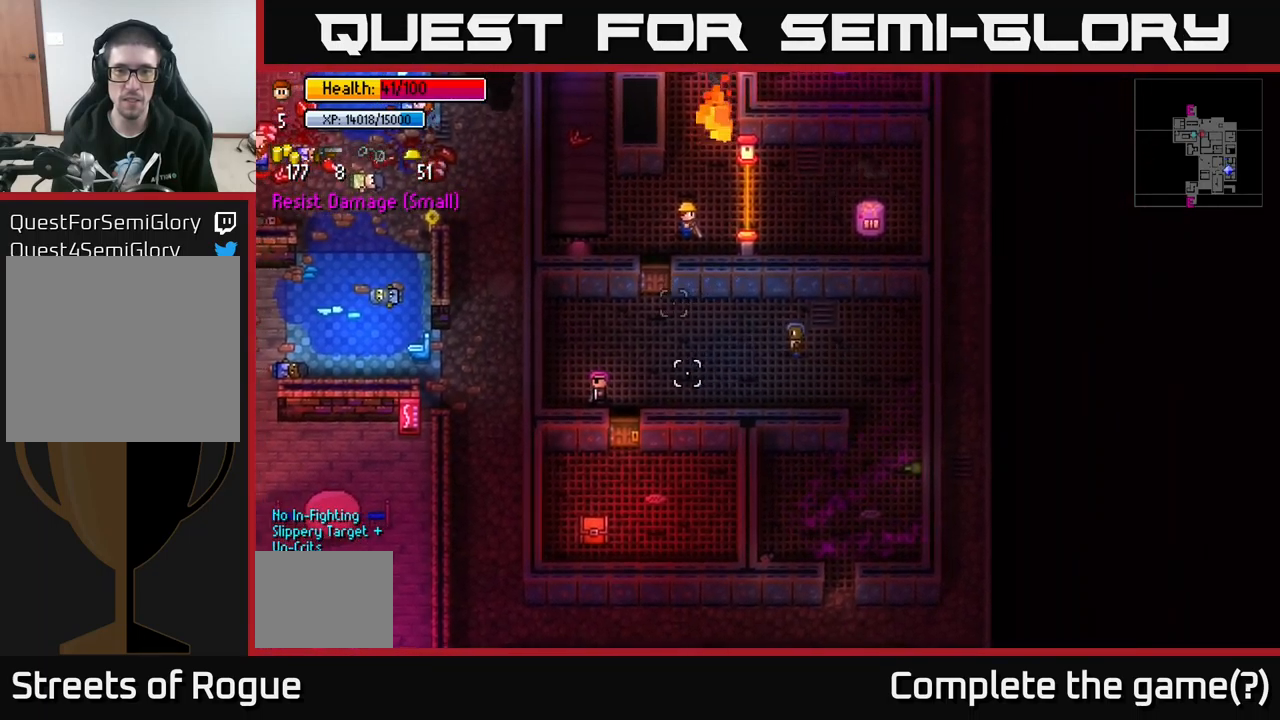
{"buttons": [], "left_stick": "center", "right_stick": "down", "events": []}
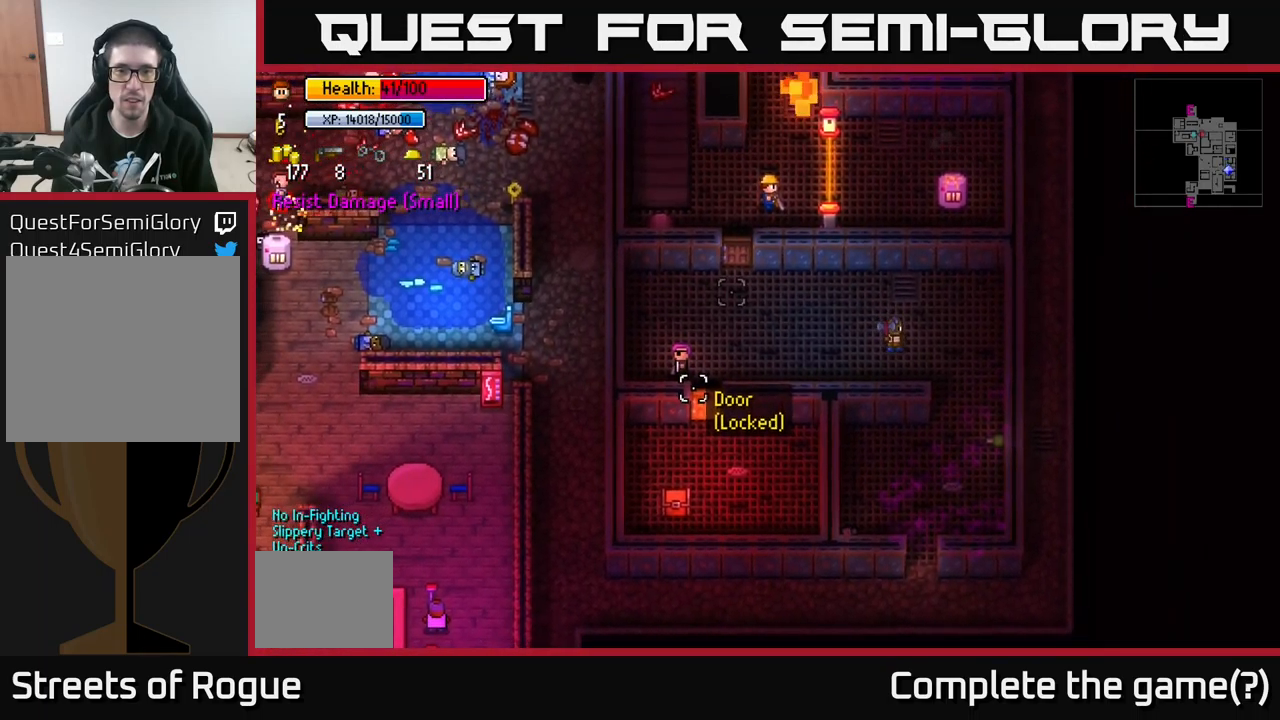
{"buttons": [], "left_stick": "center", "right_stick": "down", "events": []}
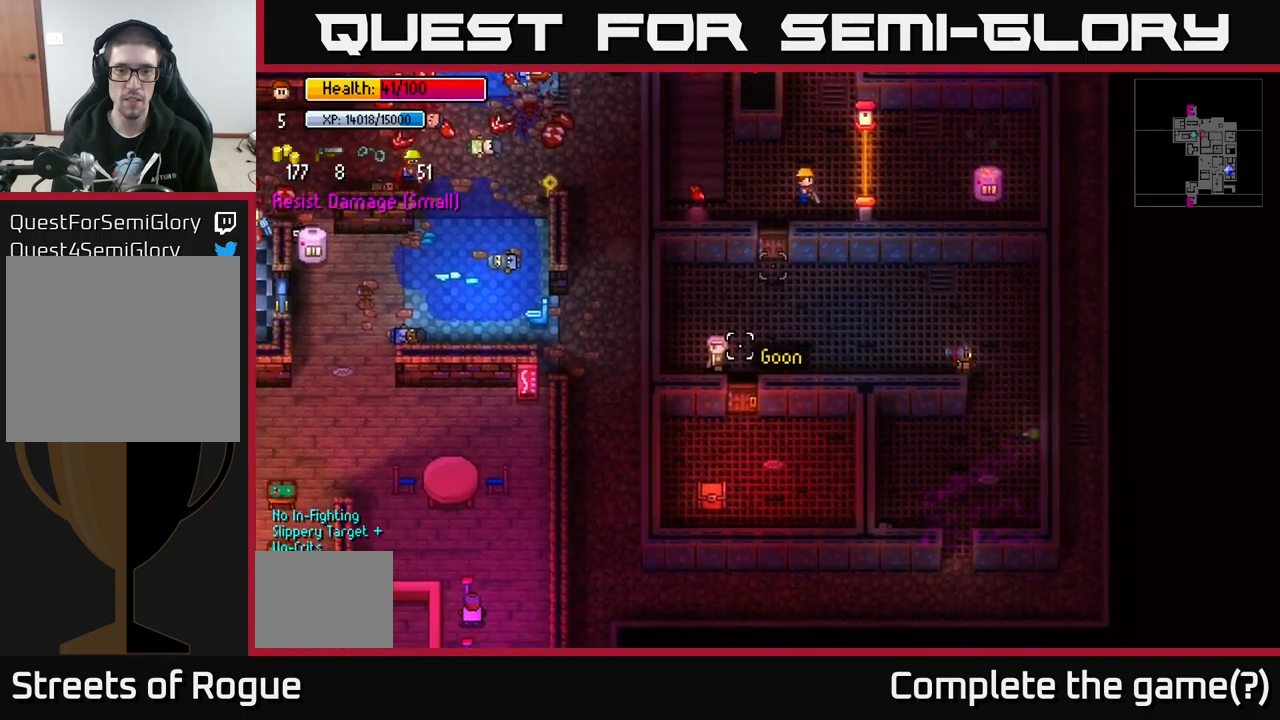
{"buttons": [], "left_stick": "center", "right_stick": "down", "events": []}
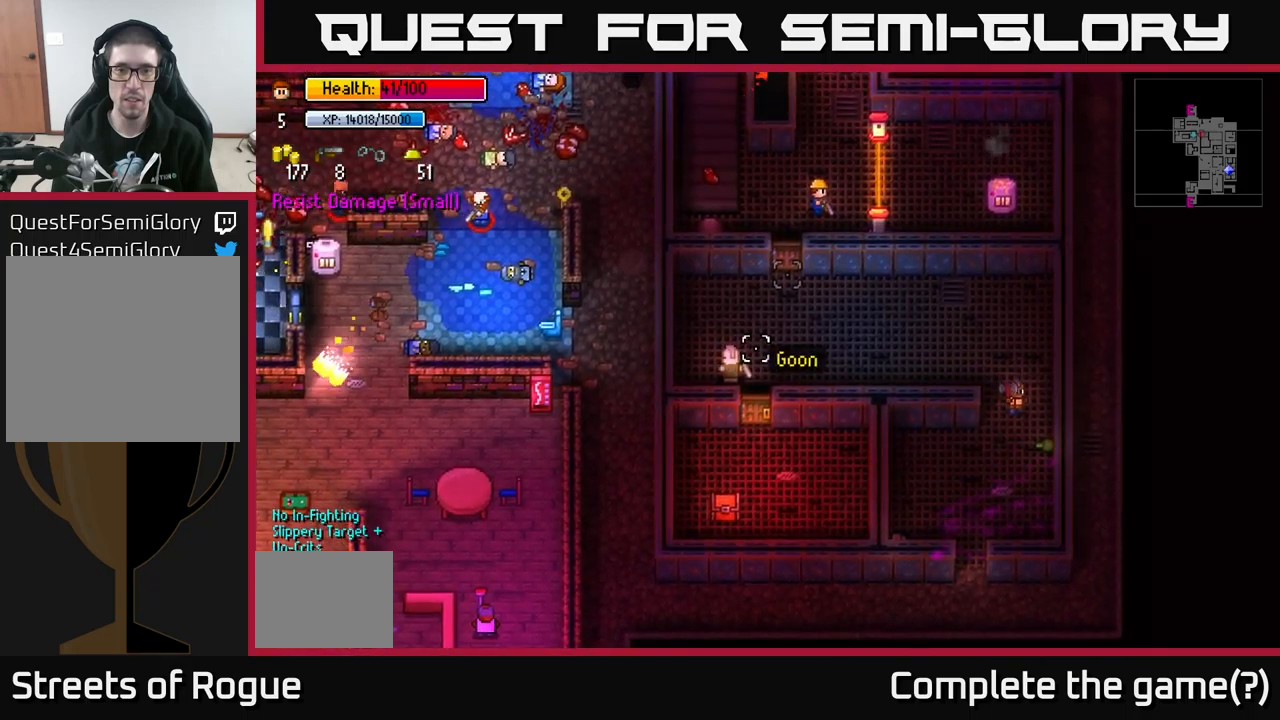
{"buttons": [], "left_stick": "center", "right_stick": "right", "events": [[317, "right_stick", "right"]]}
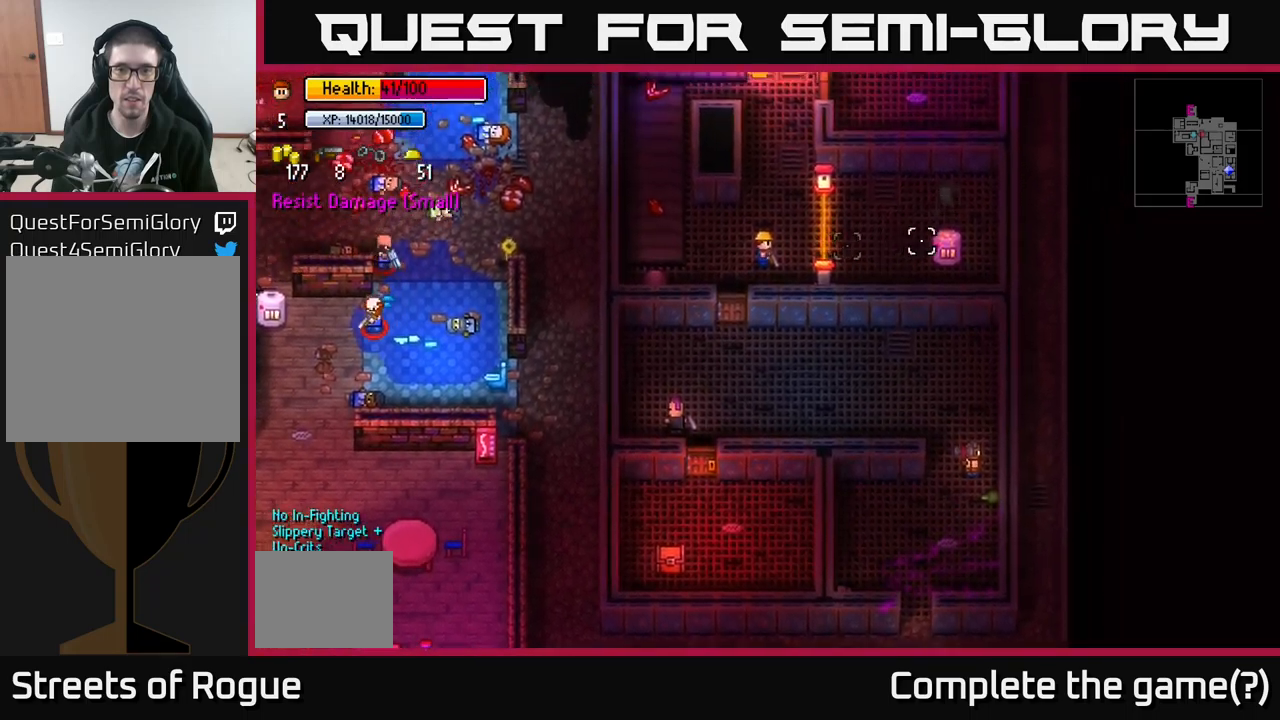
{"buttons": [], "left_stick": "center", "right_stick": "right", "events": []}
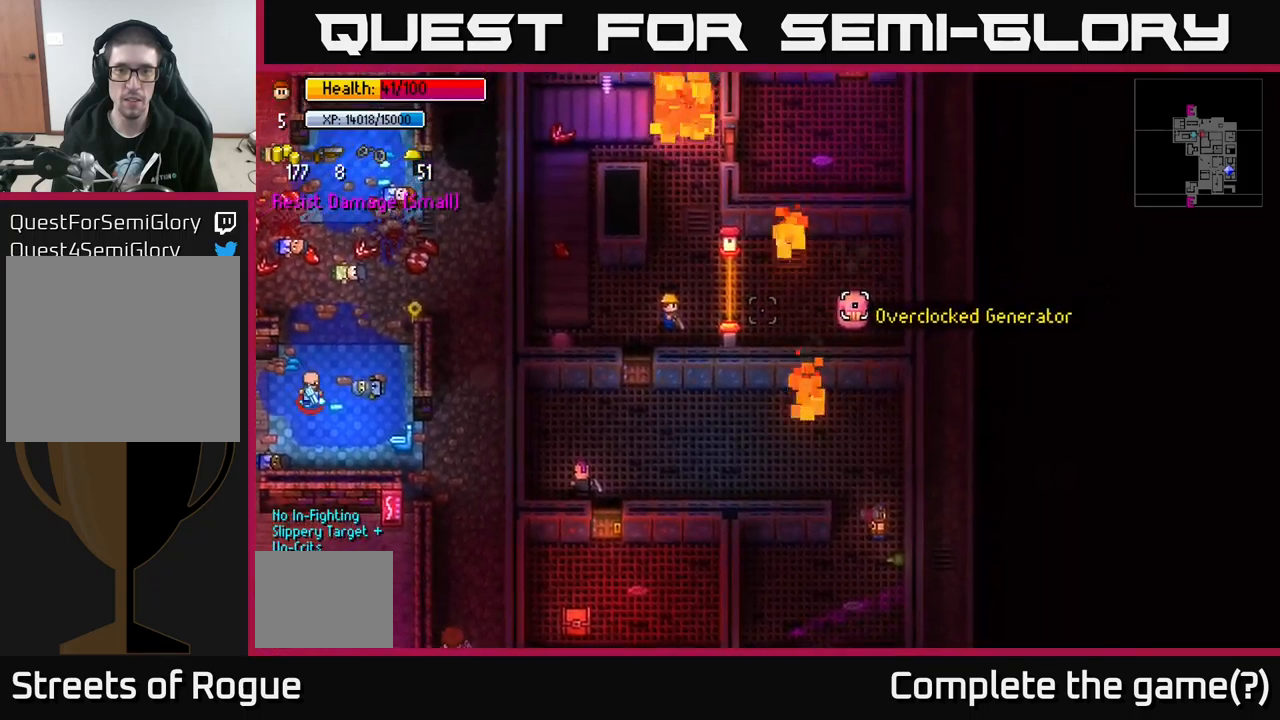
{"buttons": ["Y"], "left_stick": "center", "right_stick": "center", "events": [[383, "right_stick", "center"], [500, "Y", "down"]]}
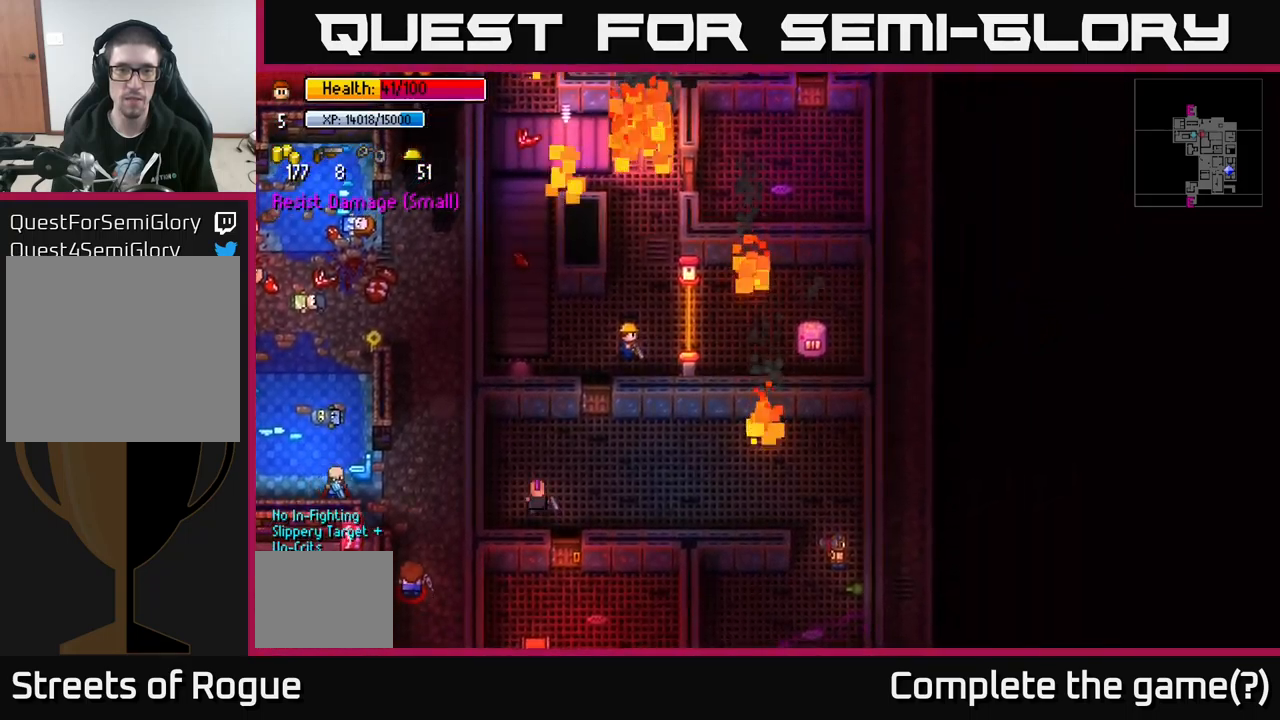
{"buttons": [], "left_stick": "center", "right_stick": "center", "events": [[100, "Y", "up"]]}
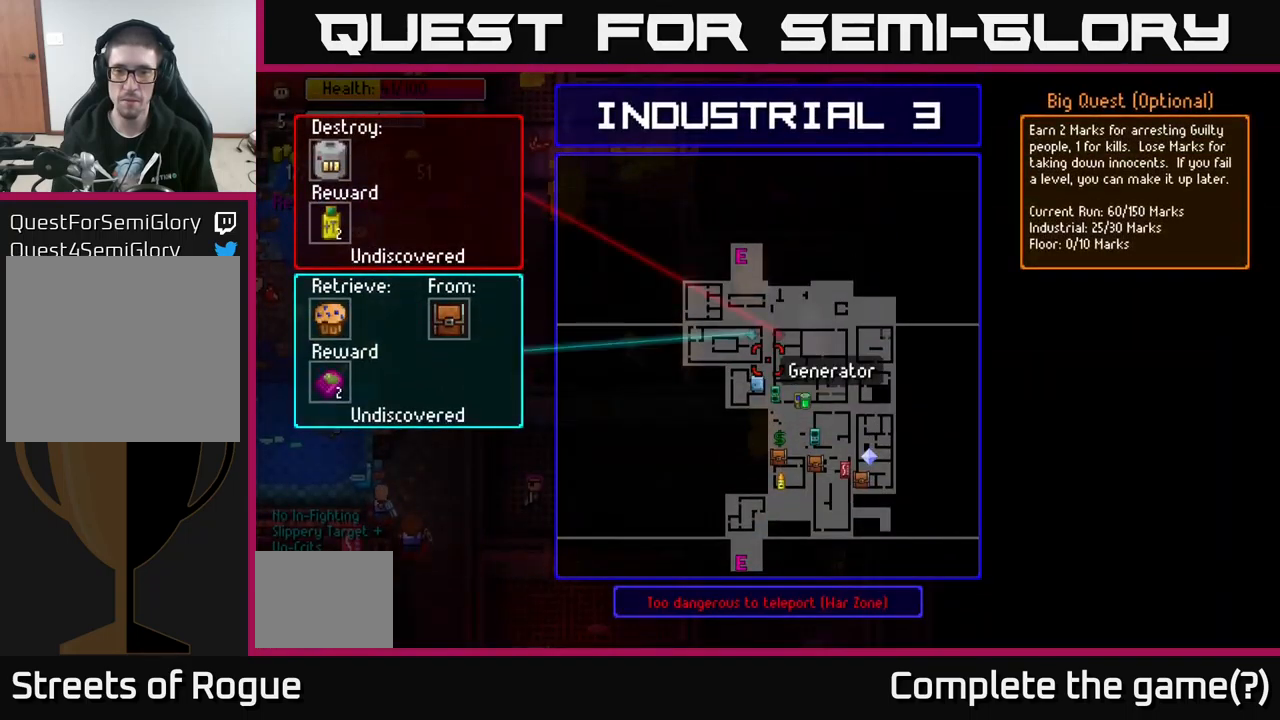
{"buttons": [], "left_stick": "center", "right_stick": "center", "events": []}
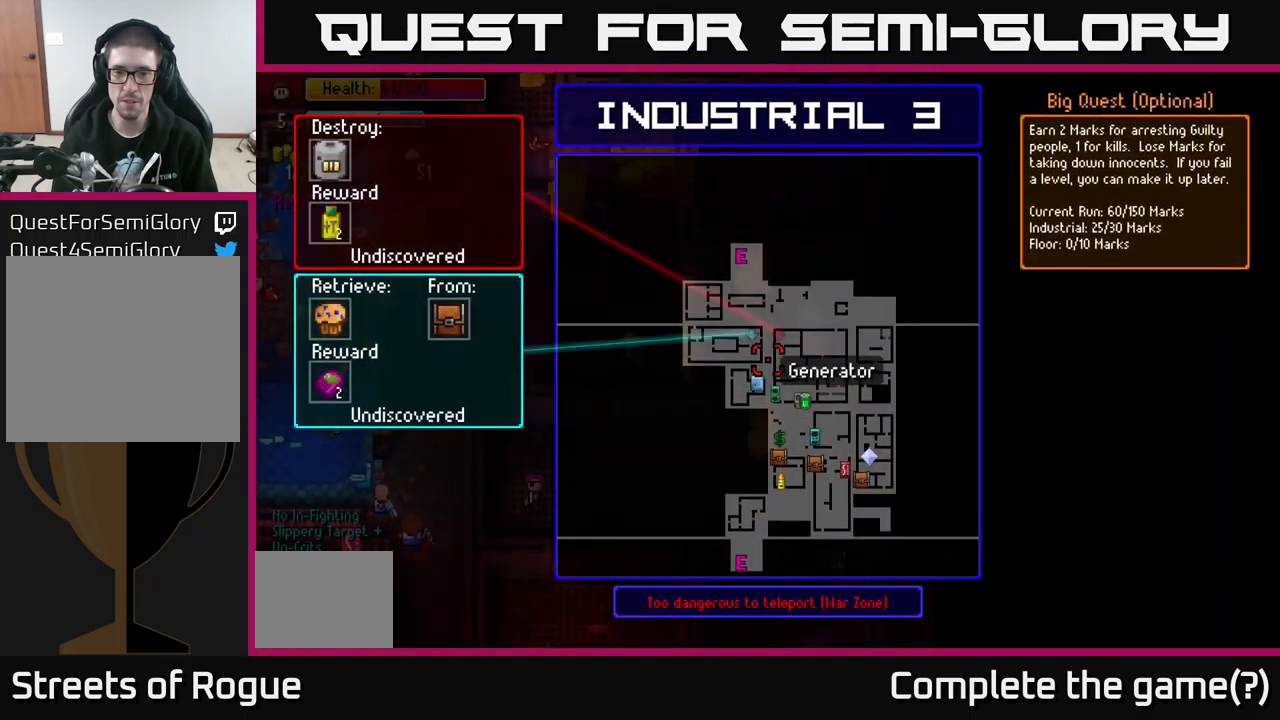
{"buttons": [], "left_stick": "center", "right_stick": "center", "events": [[283, "B", "down"], [350, "B", "up"]]}
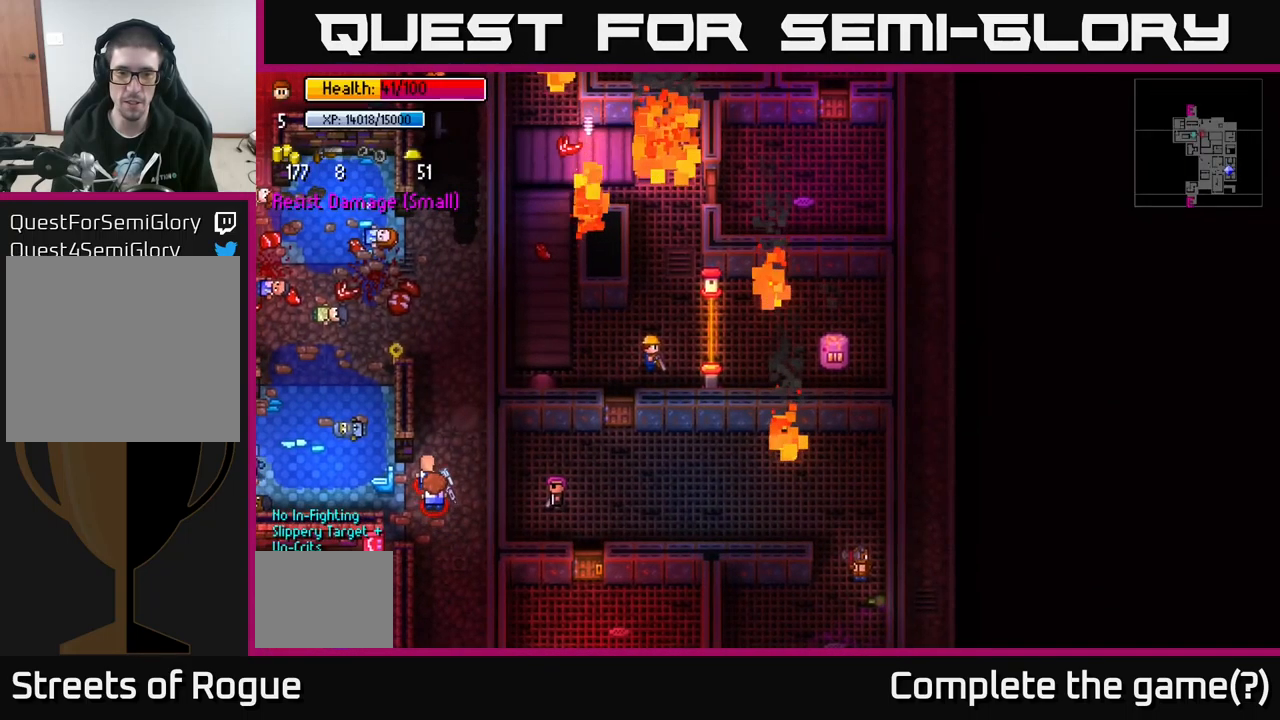
{"buttons": [], "left_stick": "center", "right_stick": "down", "events": [[33, "right_stick", "down"]]}
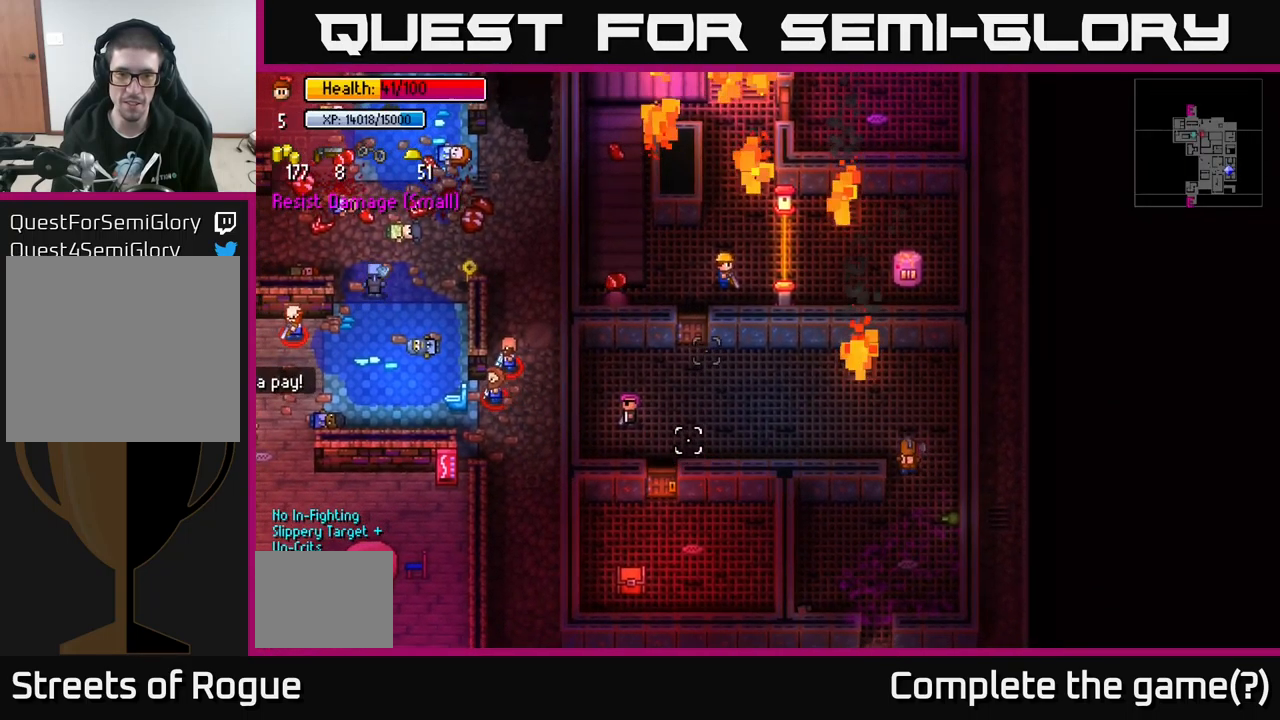
{"buttons": [], "left_stick": "center", "right_stick": "down", "events": []}
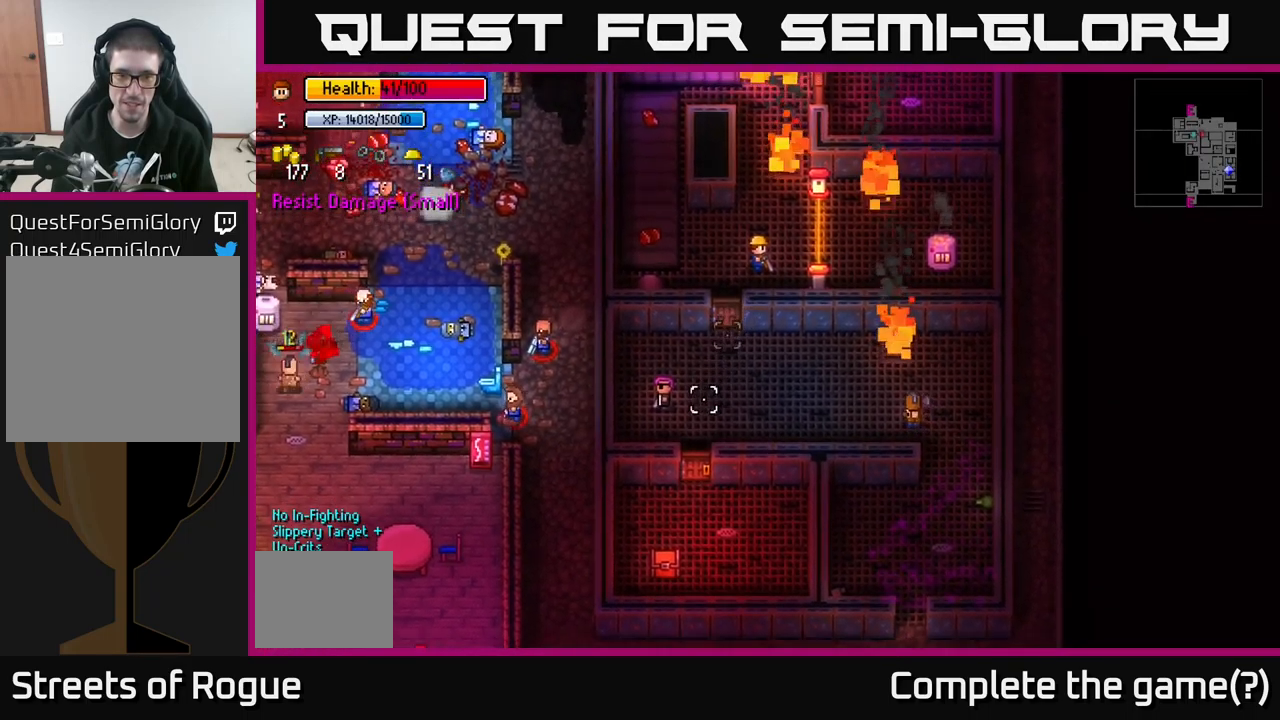
{"buttons": [], "left_stick": "center", "right_stick": "down", "events": []}
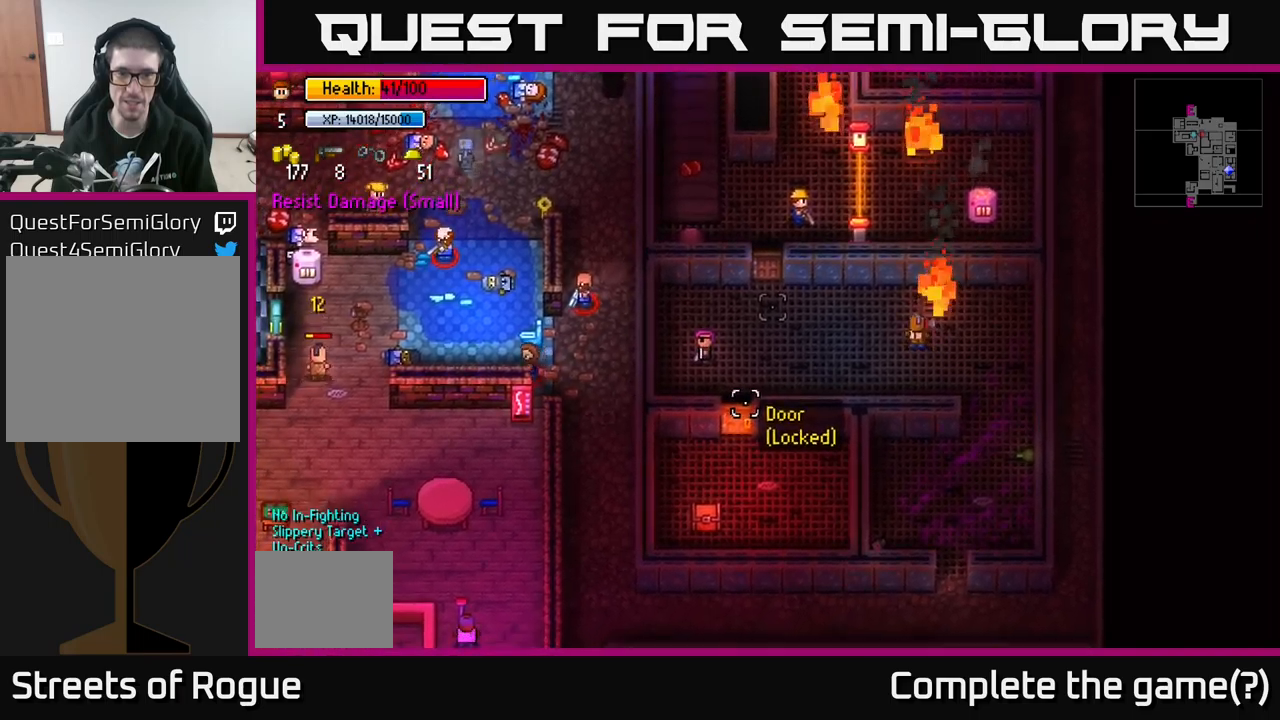
{"buttons": [], "left_stick": "center", "right_stick": "up-left", "events": [[200, "right_stick", "up-left"]]}
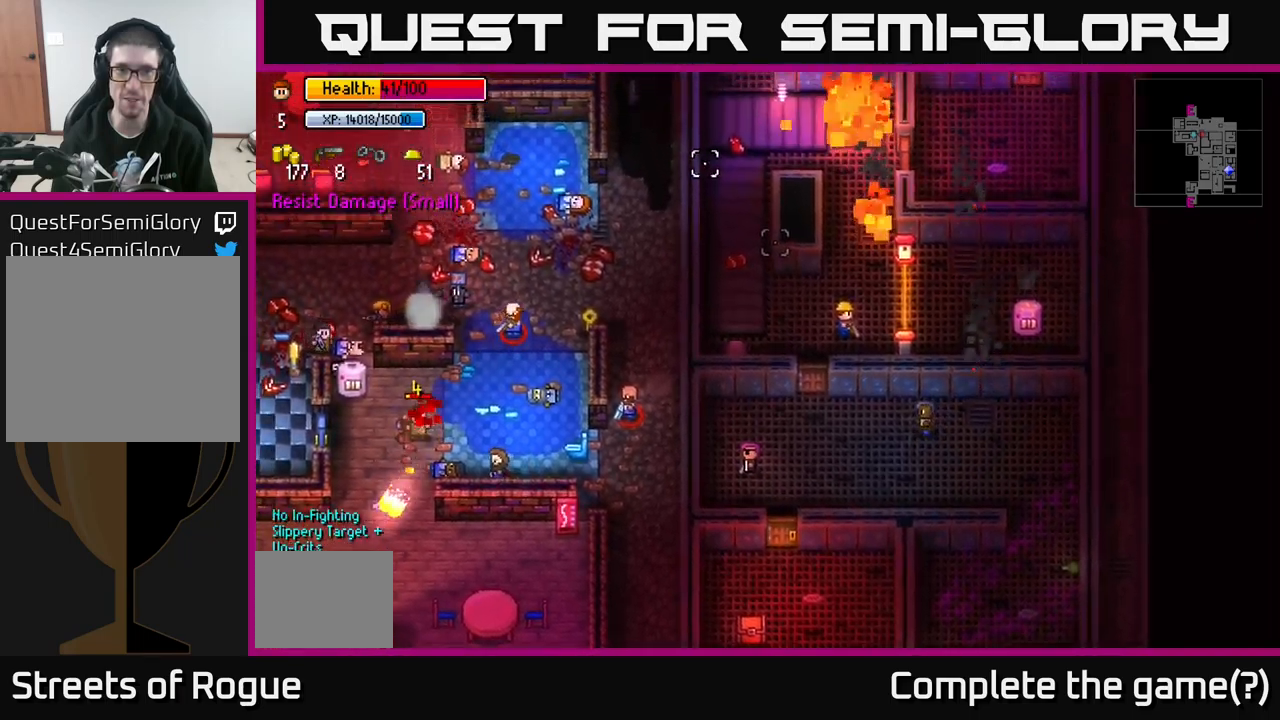
{"buttons": [], "left_stick": "left", "right_stick": "up-left", "events": [[434, "left_stick", "left"]]}
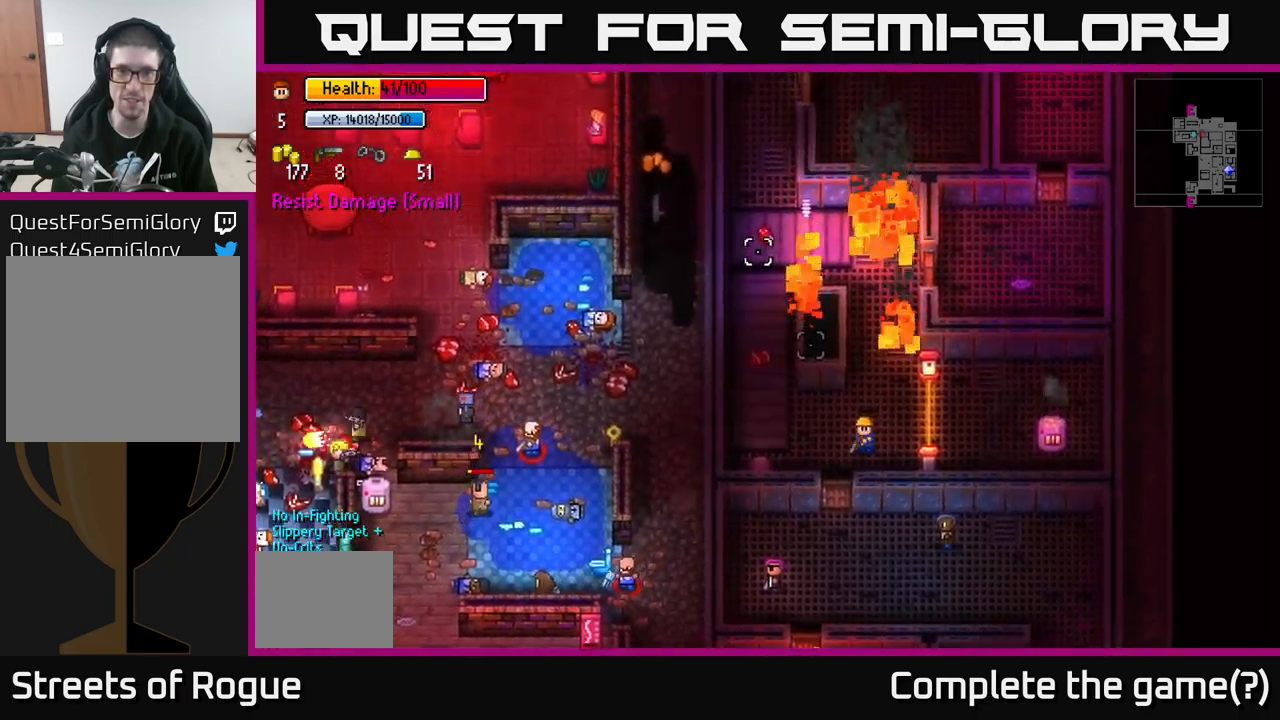
{"buttons": [], "left_stick": "up-left", "right_stick": "up", "events": [[134, "right_stick", "up"], [417, "left_stick", "up-left"]]}
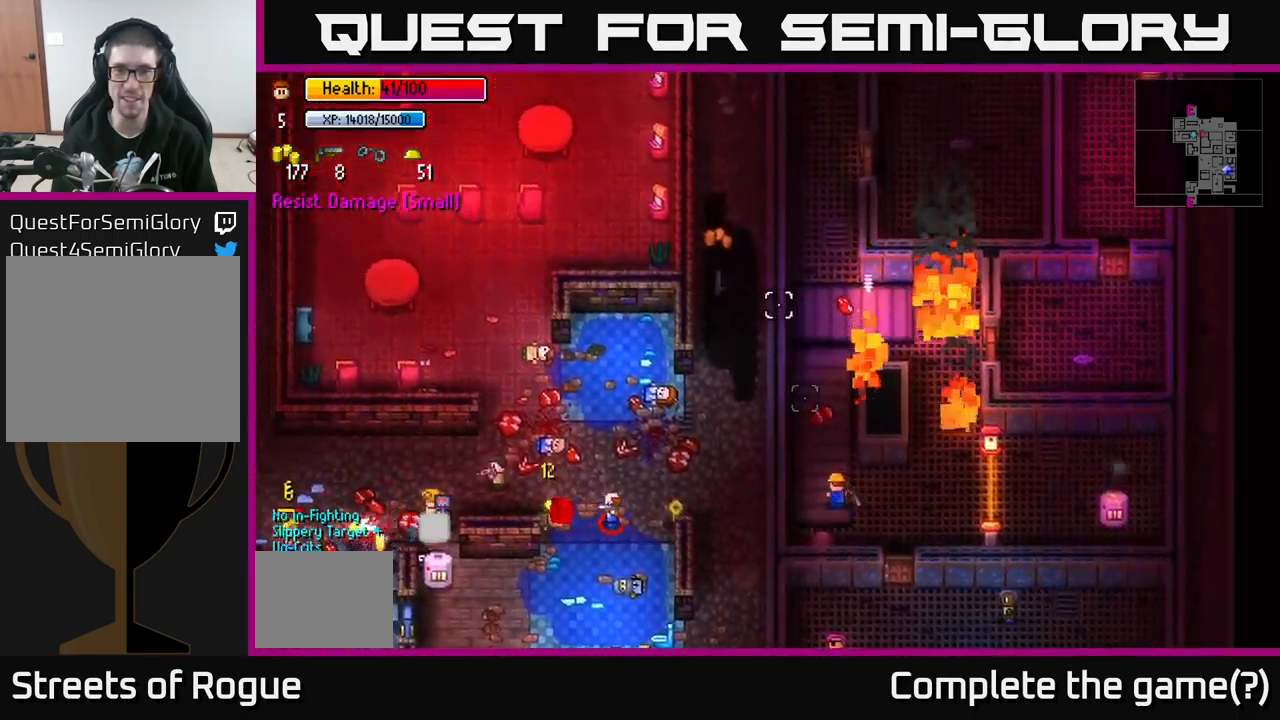
{"buttons": [], "left_stick": "up", "right_stick": "up", "events": [[250, "left_stick", "up"]]}
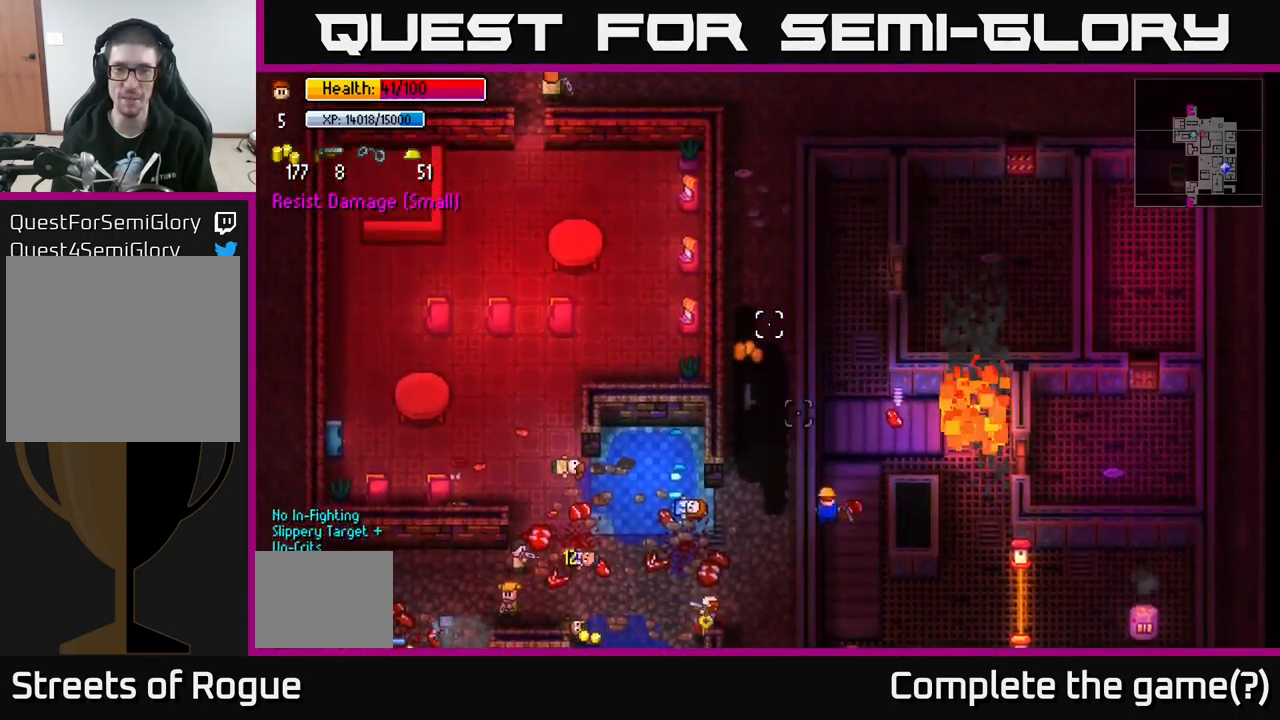
{"buttons": [], "left_stick": "up", "right_stick": "up-right", "events": [[300, "right_stick", "up-right"]]}
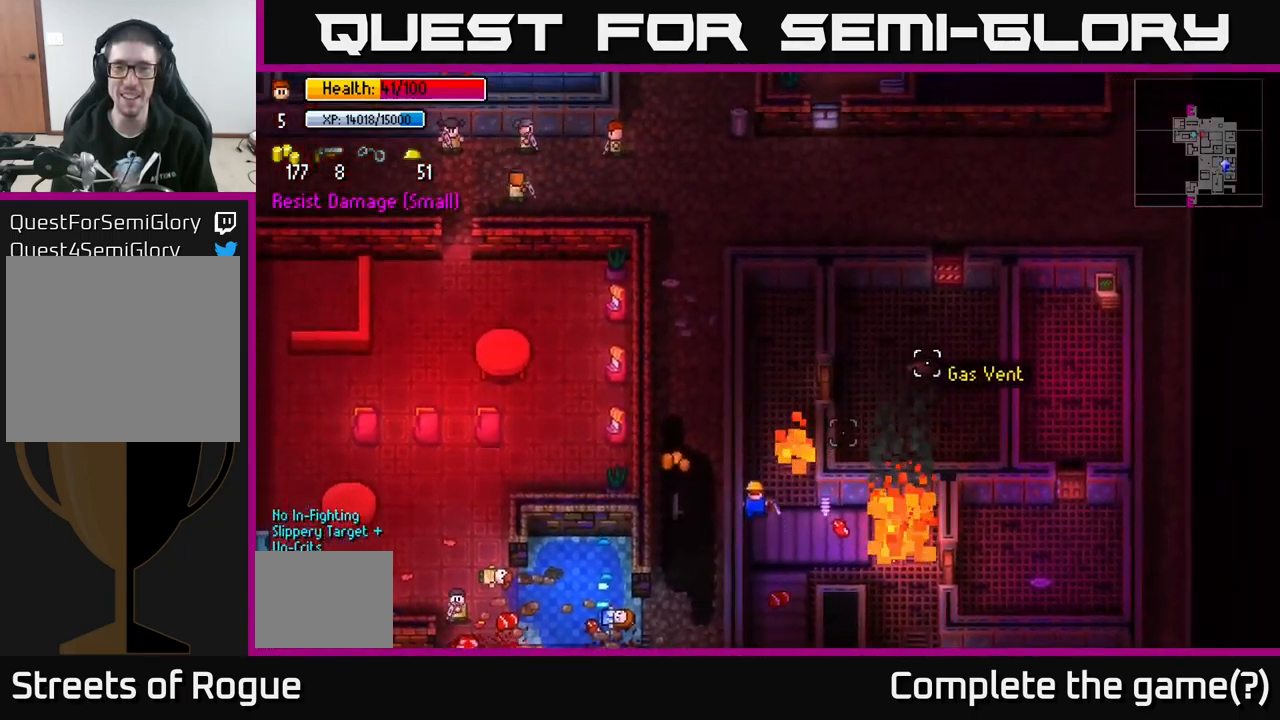
{"buttons": [], "left_stick": "up", "right_stick": "down-right", "events": [[167, "right_stick", "down-right"]]}
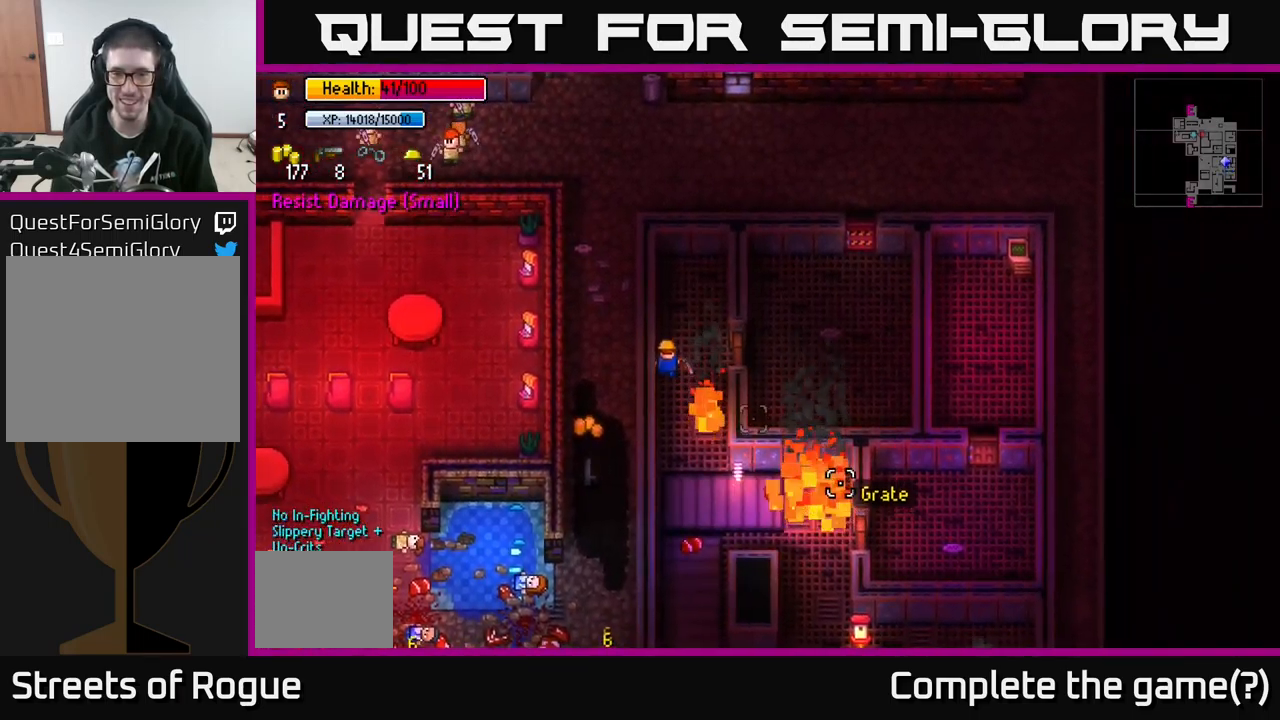
{"buttons": [], "left_stick": "right", "right_stick": "center", "events": [[100, "left_stick", "right"], [184, "right_stick", "center"], [350, "A", "down"], [500, "A", "up"]]}
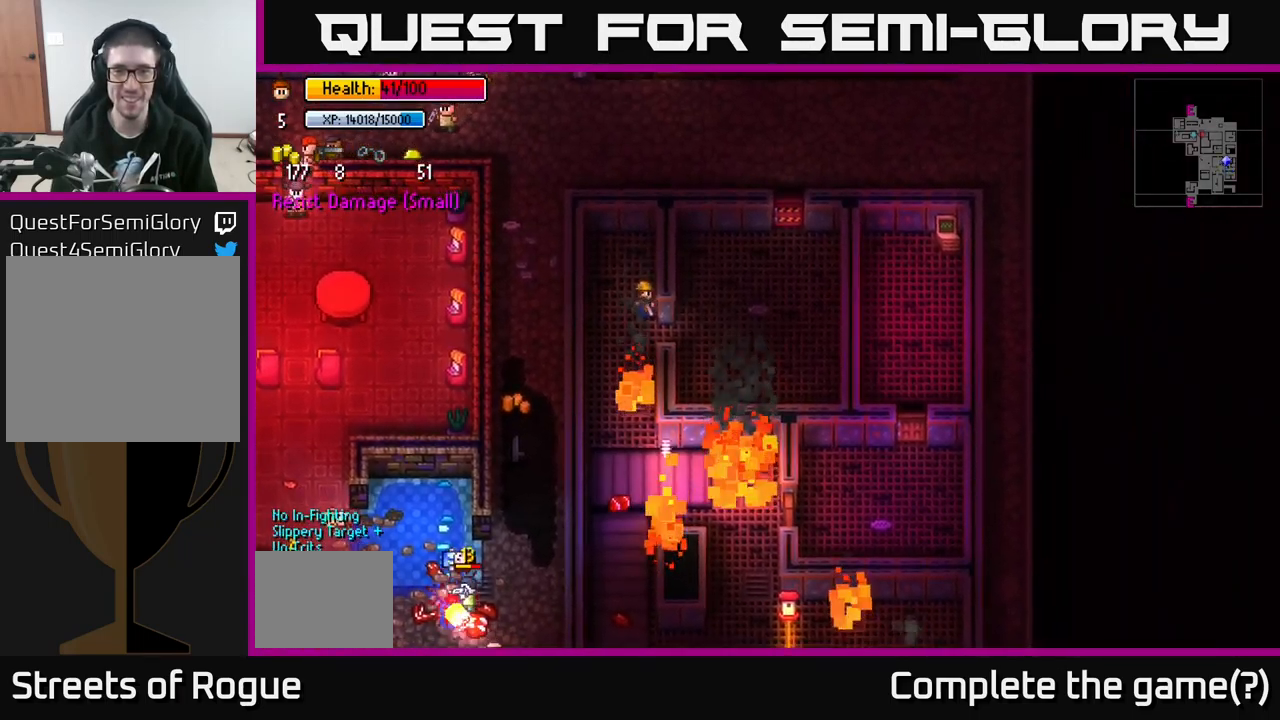
{"buttons": [], "left_stick": "right", "right_stick": "center", "events": [[117, "A", "down"], [117, "left_stick", "center"], [234, "A", "up"], [267, "left_stick", "down-right"], [467, "left_stick", "right"]]}
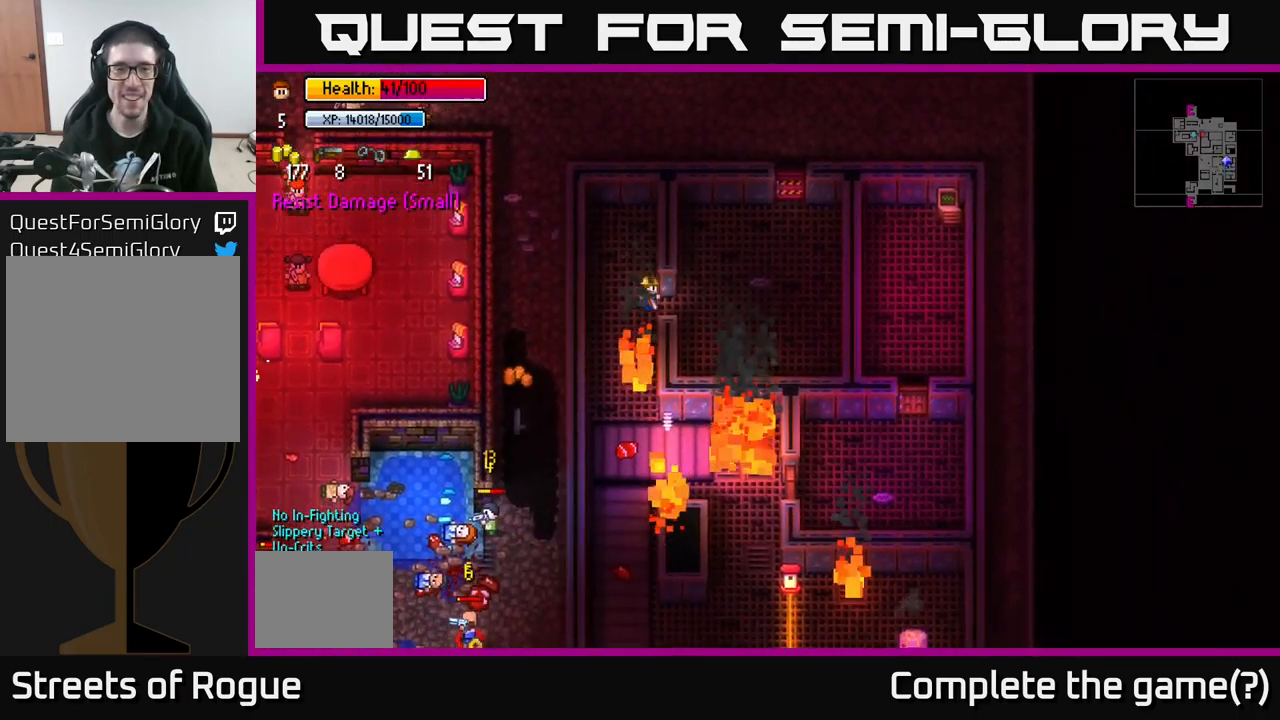
{"buttons": [], "left_stick": "up-right", "right_stick": "center", "events": [[250, "A", "down"], [300, "left_stick", "up-right"], [367, "A", "up"]]}
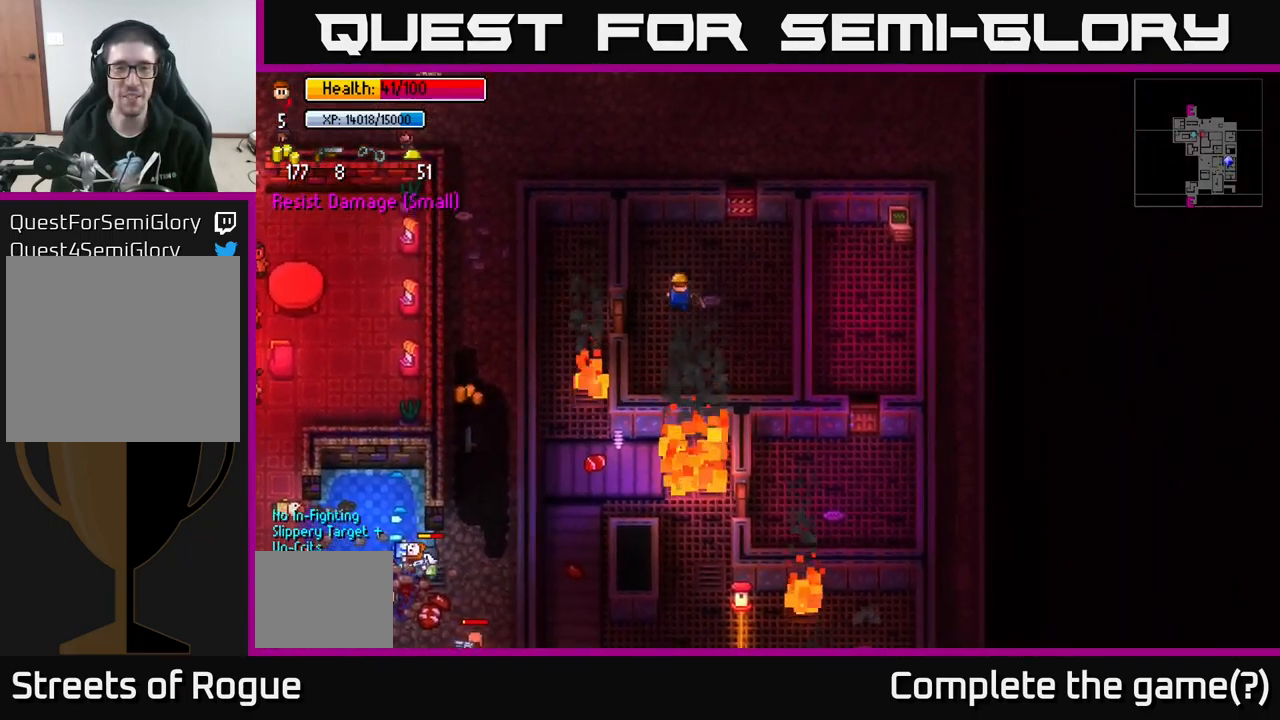
{"buttons": ["A"], "left_stick": "center", "right_stick": "center", "events": [[416, "left_stick", "center"], [433, "A", "down"]]}
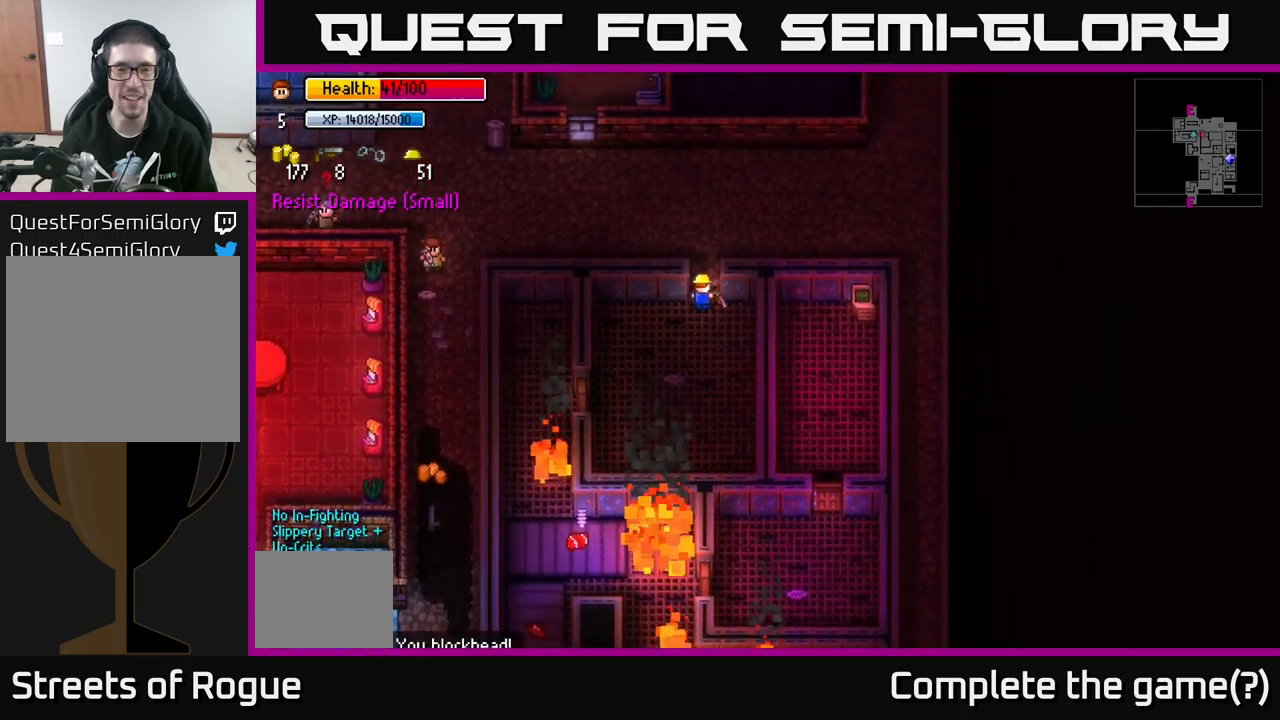
{"buttons": ["A"], "left_stick": "left", "right_stick": "center", "events": [[50, "A", "up"], [150, "left_stick", "up"], [383, "A", "down"], [500, "left_stick", "left"]]}